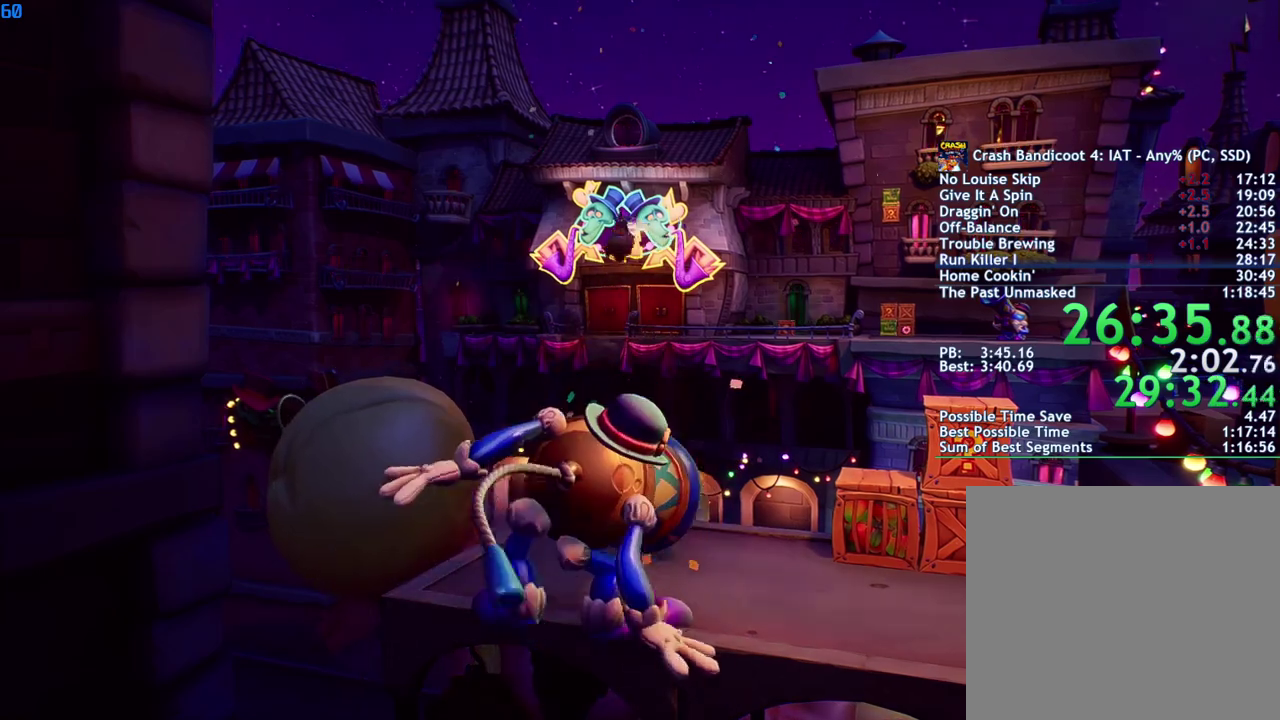
Gameplay with a controller (PlayStation layout); each line is a JSON object with the inputs held at the frame after it. "events" lists button and stick changes between this image and that frame as [ms after this image, input, new state], when the widget could be followed in between.
{"buttons": ["DPAD_RIGHT"], "left_stick": "center", "right_stick": "center", "events": [[133, "DPAD_RIGHT", "down"]]}
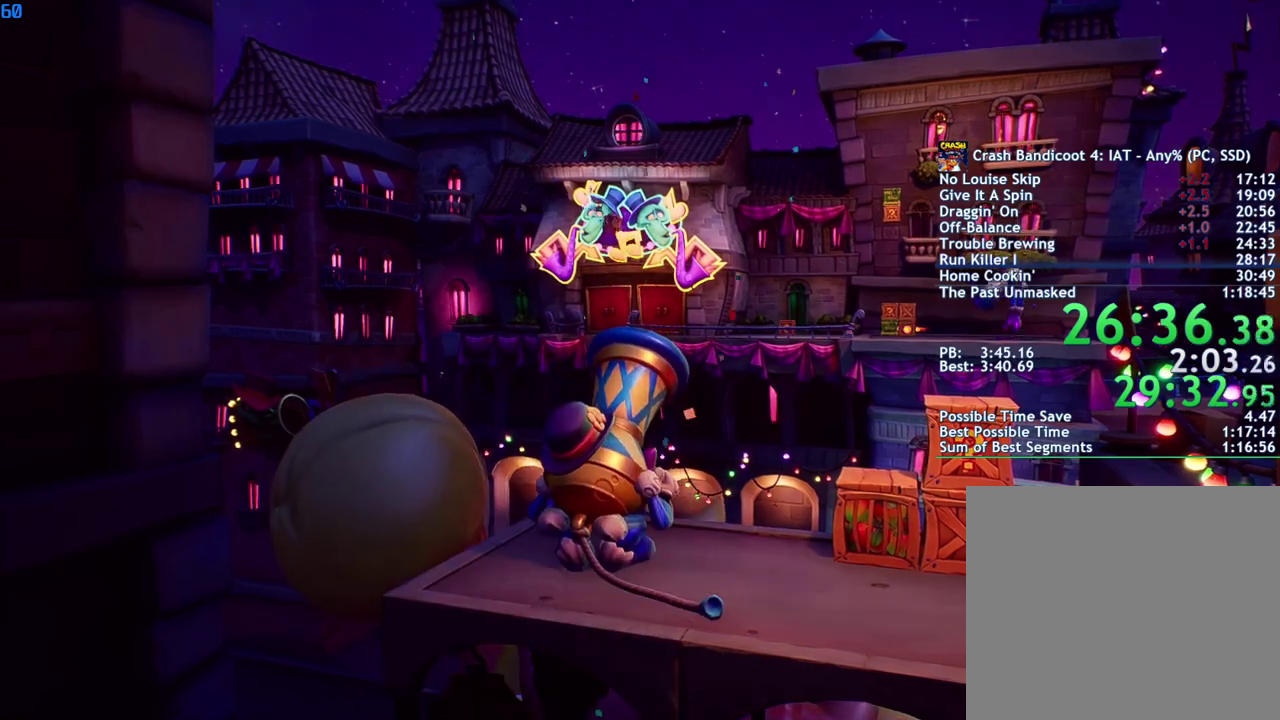
{"buttons": ["DPAD_RIGHT"], "left_stick": "center", "right_stick": "center", "events": []}
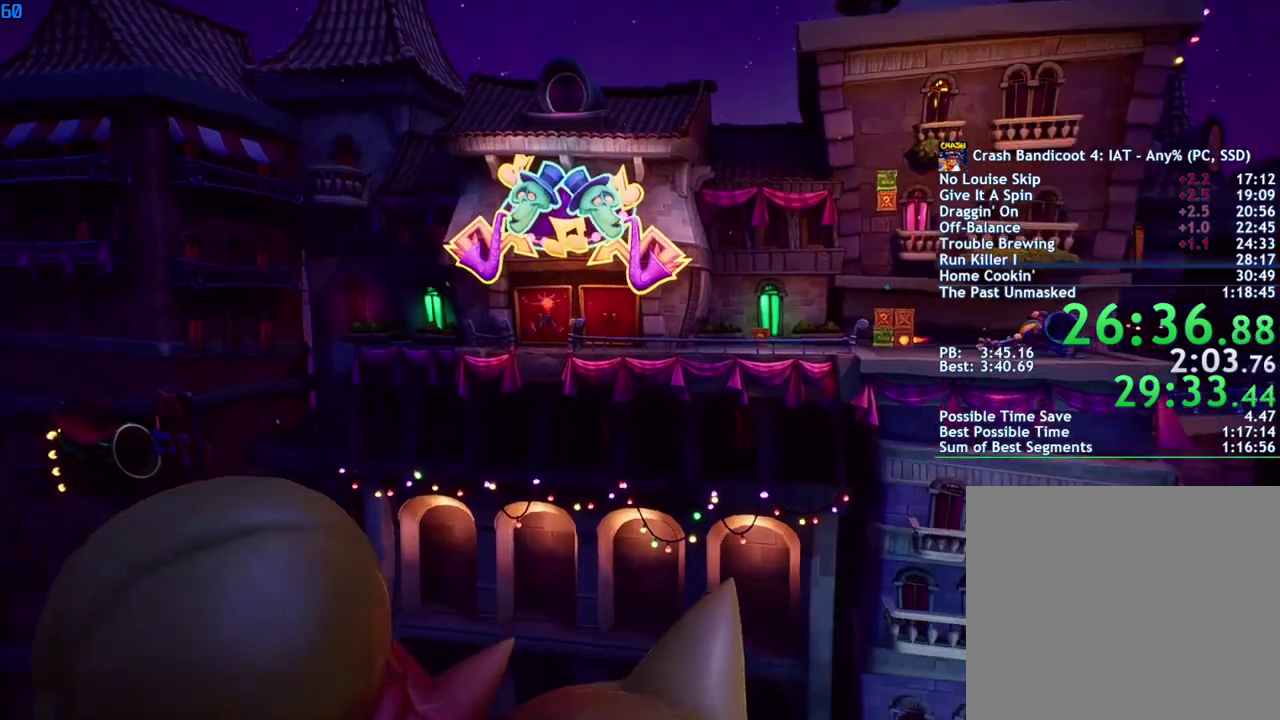
{"buttons": ["DPAD_RIGHT"], "left_stick": "center", "right_stick": "center", "events": [[350, "CIRCLE", "down"], [450, "CIRCLE", "up"]]}
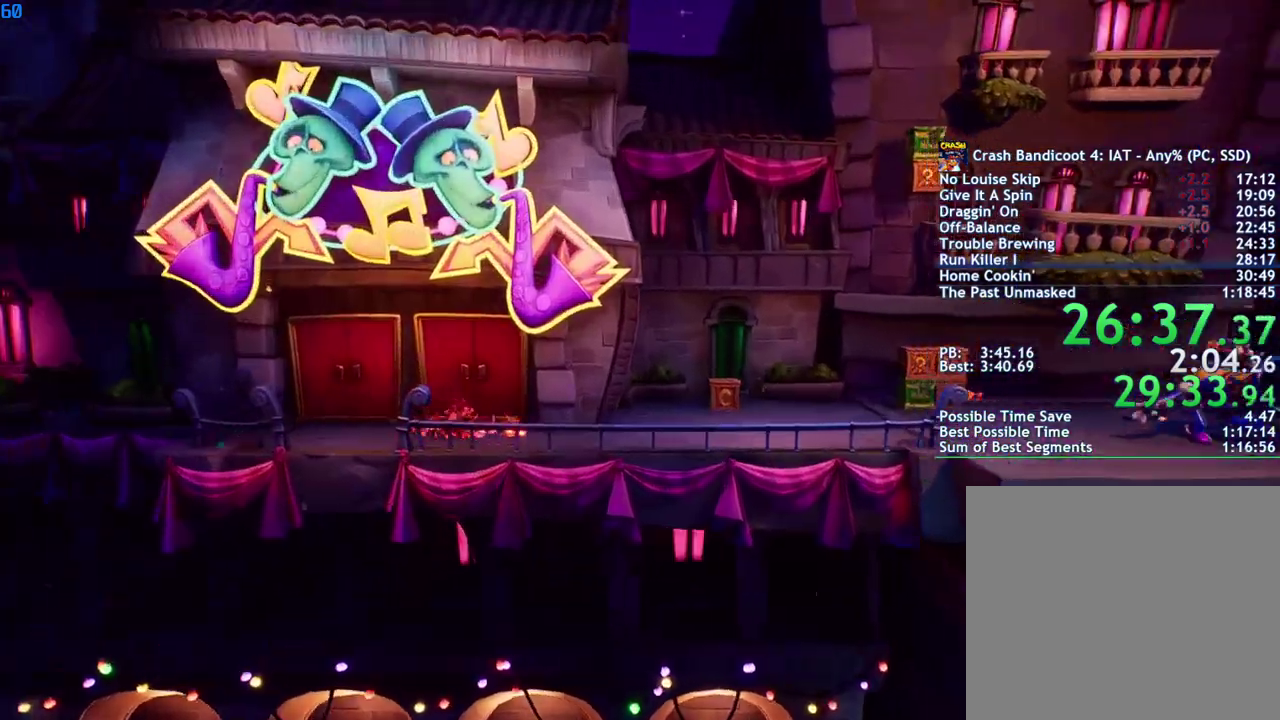
{"buttons": ["DPAD_RIGHT"], "left_stick": "center", "right_stick": "center", "events": [[33, "SQUARE", "down"], [117, "SQUARE", "up"], [250, "CIRCLE", "down"], [333, "CIRCLE", "up"], [417, "SQUARE", "down"], [483, "SQUARE", "up"]]}
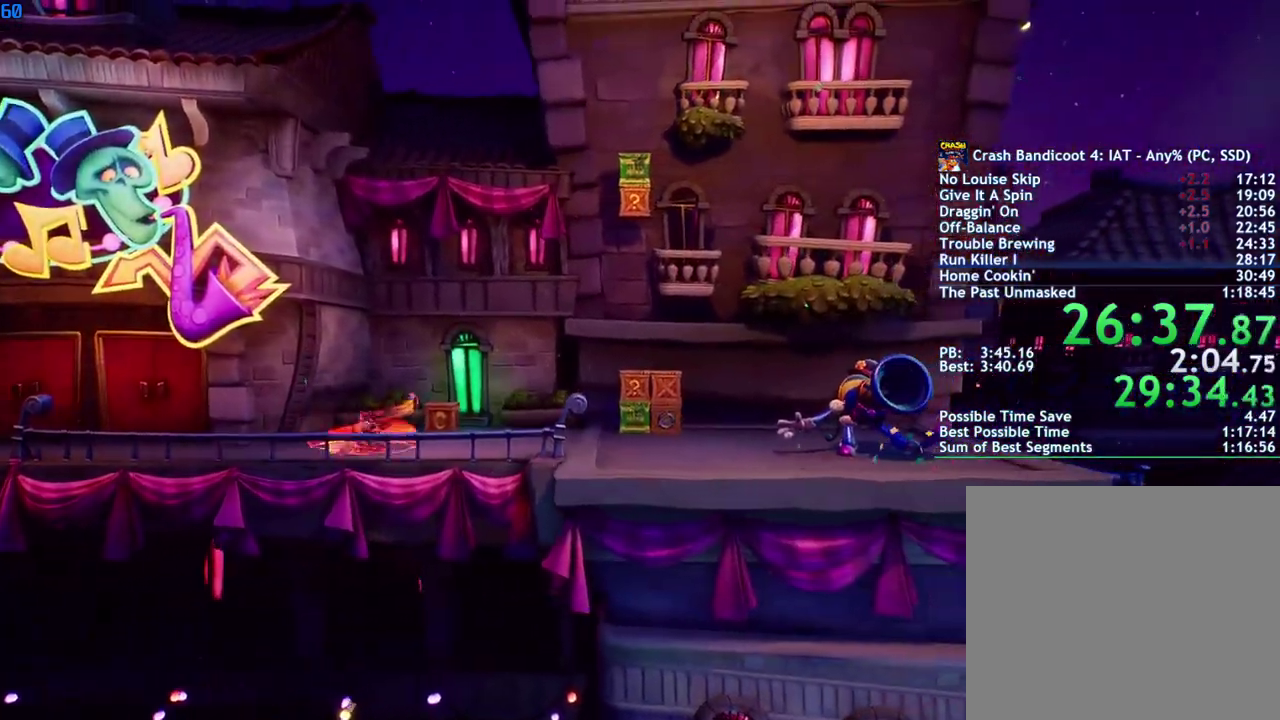
{"buttons": ["CIRCLE", "DPAD_RIGHT"], "left_stick": "center", "right_stick": "center", "events": [[100, "CIRCLE", "down"], [167, "CIRCLE", "up"], [250, "SQUARE", "down"], [333, "SQUARE", "up"], [500, "CIRCLE", "down"]]}
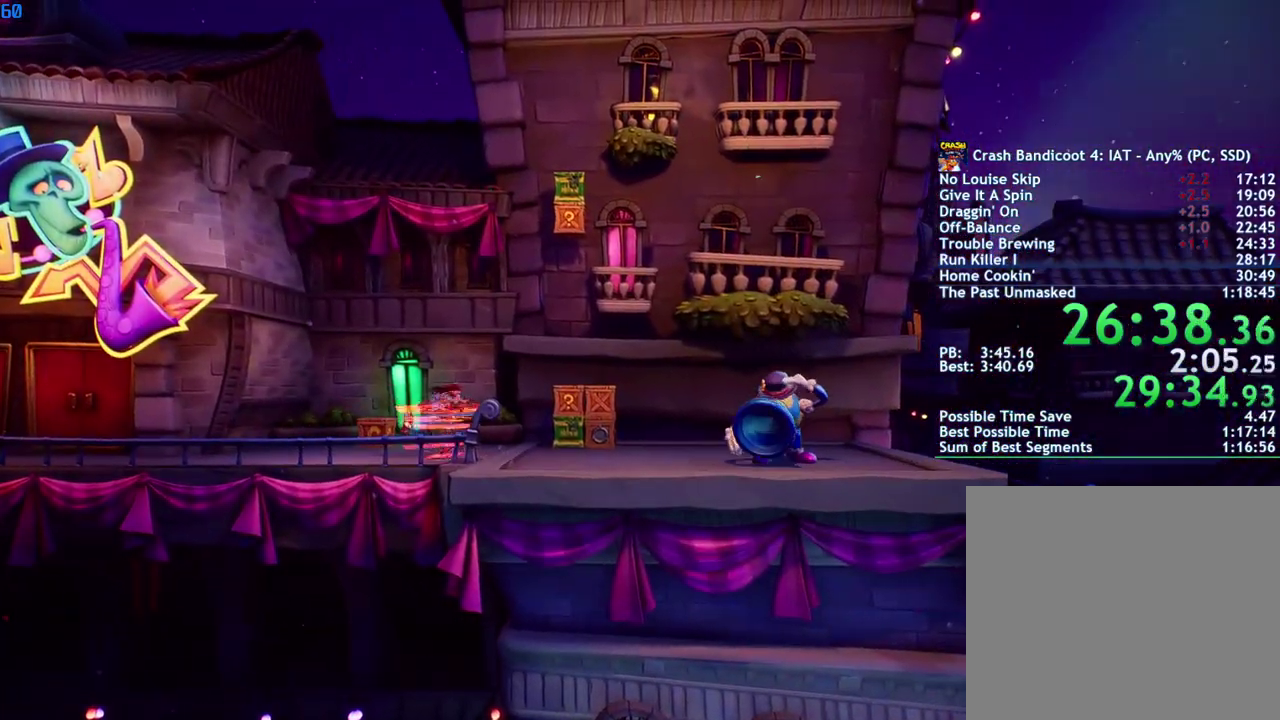
{"buttons": ["DPAD_RIGHT"], "left_stick": "center", "right_stick": "center", "events": [[67, "CIRCLE", "up"], [150, "SQUARE", "down"], [233, "SQUARE", "up"]]}
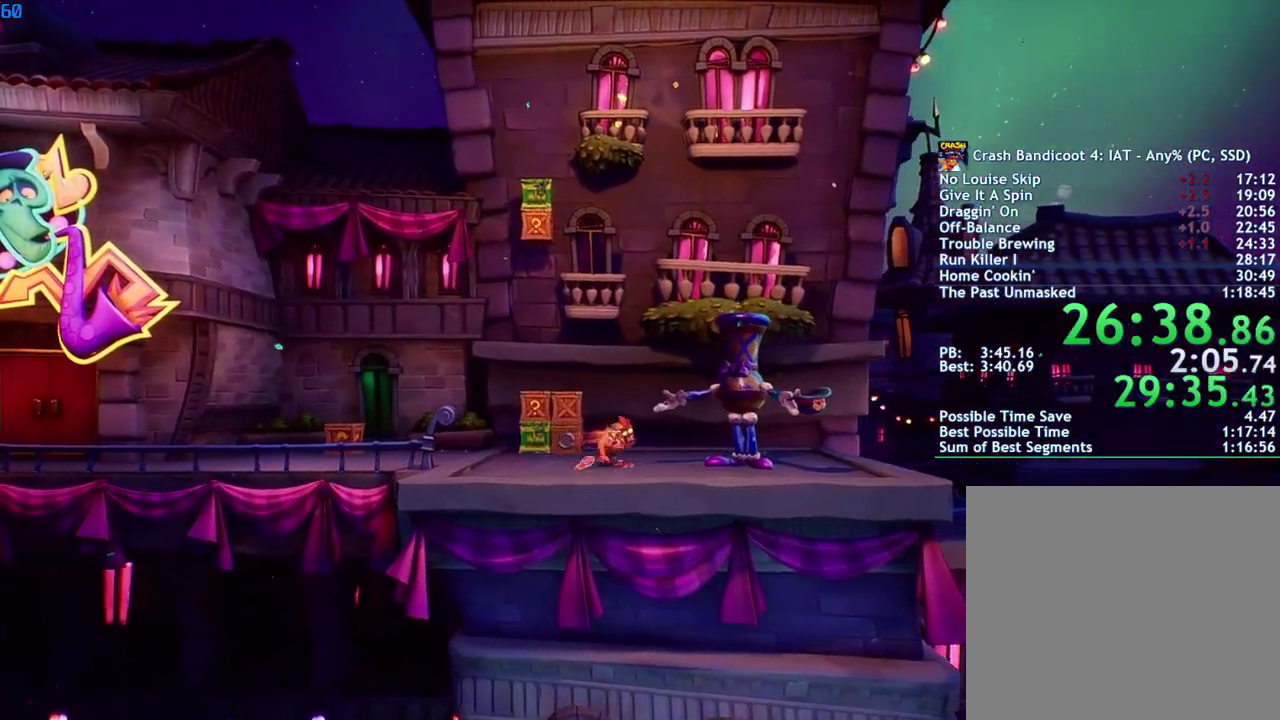
{"buttons": [], "left_stick": "center", "right_stick": "center", "events": [[450, "DPAD_RIGHT", "up"]]}